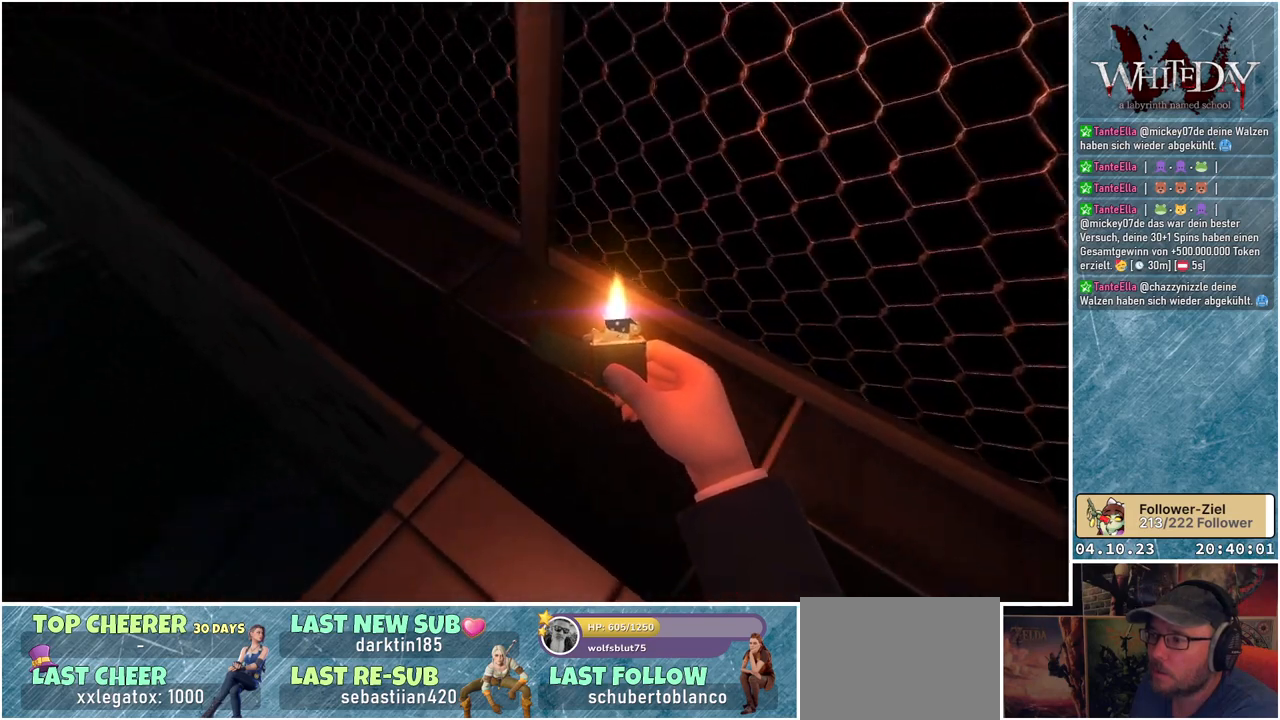
Gameplay with a controller (Xbox layout); each line is a JSON object with the inputs held at the frame after it. "events" lists button and stick changes between this image and that frame as [ms after this image, input, new state], when the widget could be followed in between. Not read: L3 R3.
{"buttons": [], "left_stick": "up", "right_stick": "up-left", "events": [[233, "right_stick", "center"], [467, "right_stick", "up-left"]]}
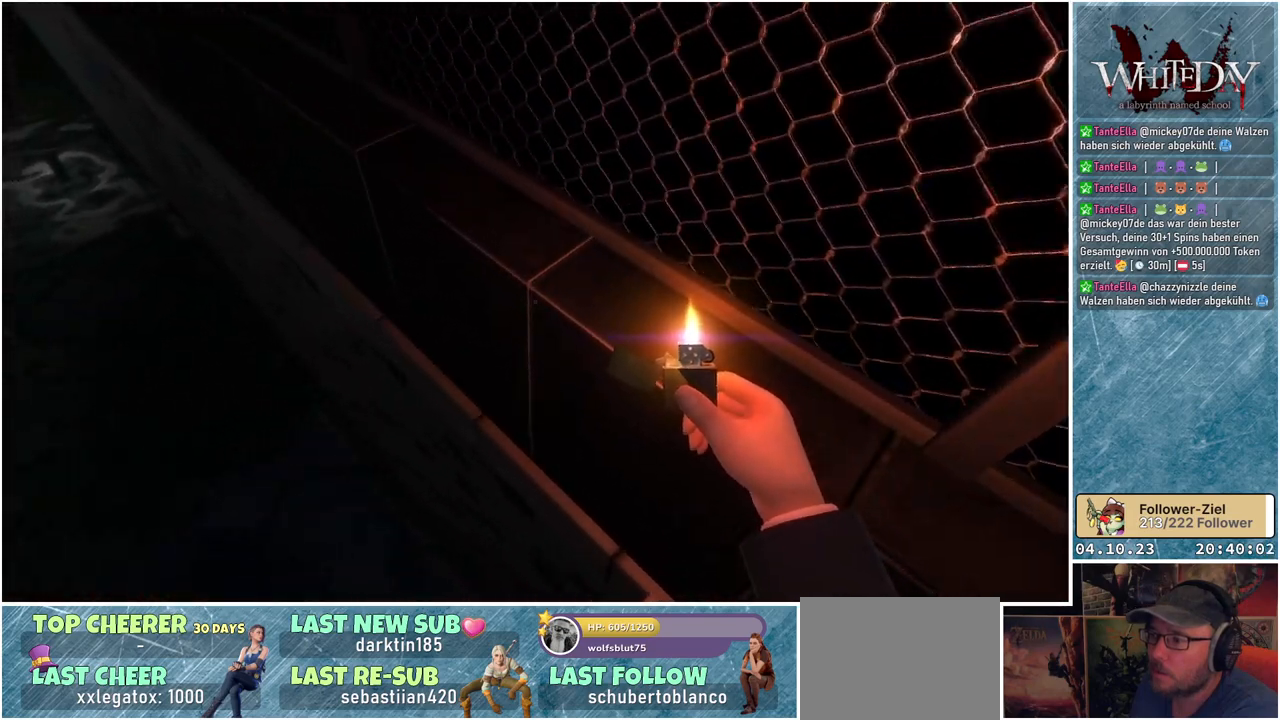
{"buttons": [], "left_stick": "center", "right_stick": "up-left", "events": [[17, "left_stick", "center"]]}
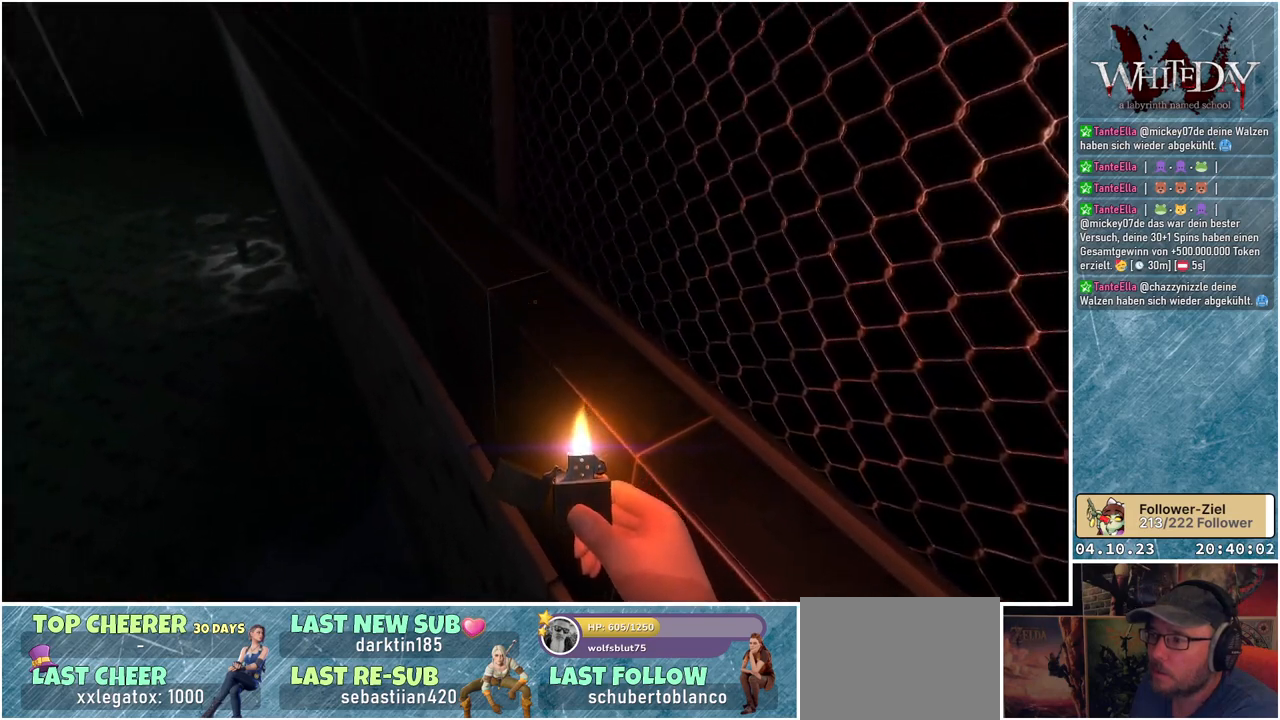
{"buttons": [], "left_stick": "down-left", "right_stick": "up-left", "events": [[33, "right_stick", "left"], [133, "left_stick", "left"], [283, "right_stick", "up-left"], [300, "left_stick", "down-left"]]}
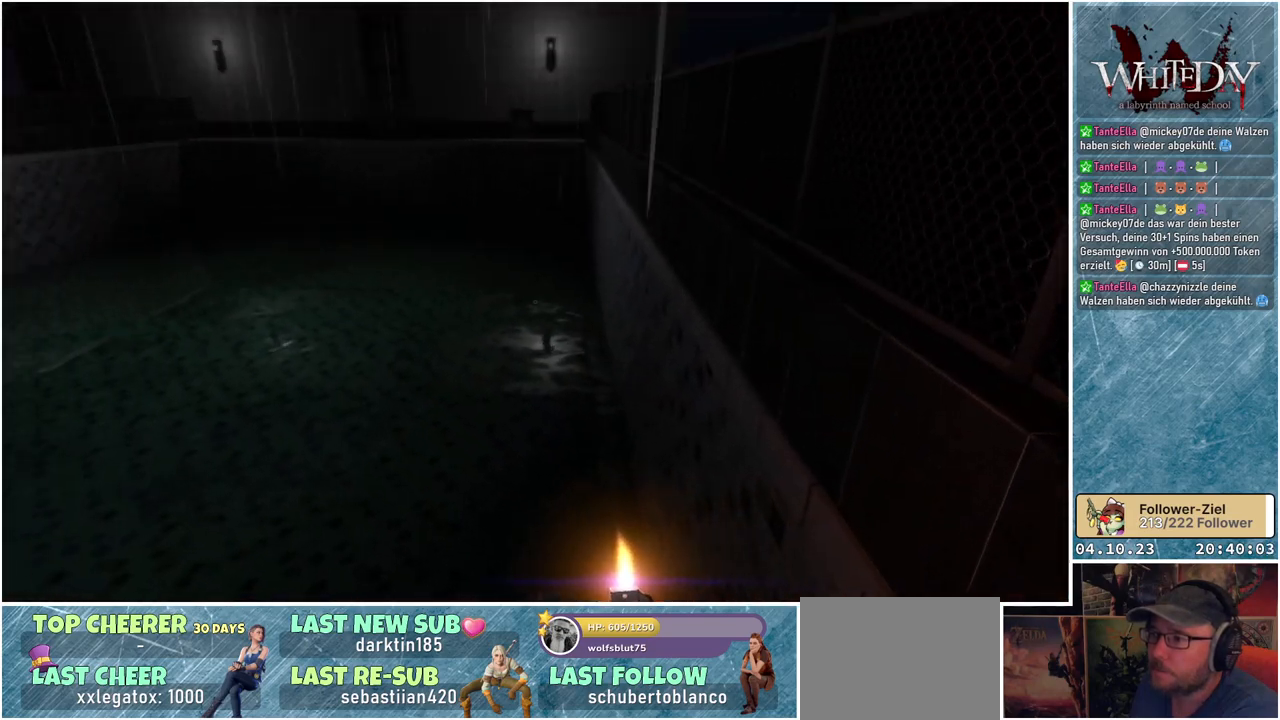
{"buttons": [], "left_stick": "left", "right_stick": "center", "events": [[133, "right_stick", "center"], [450, "left_stick", "left"]]}
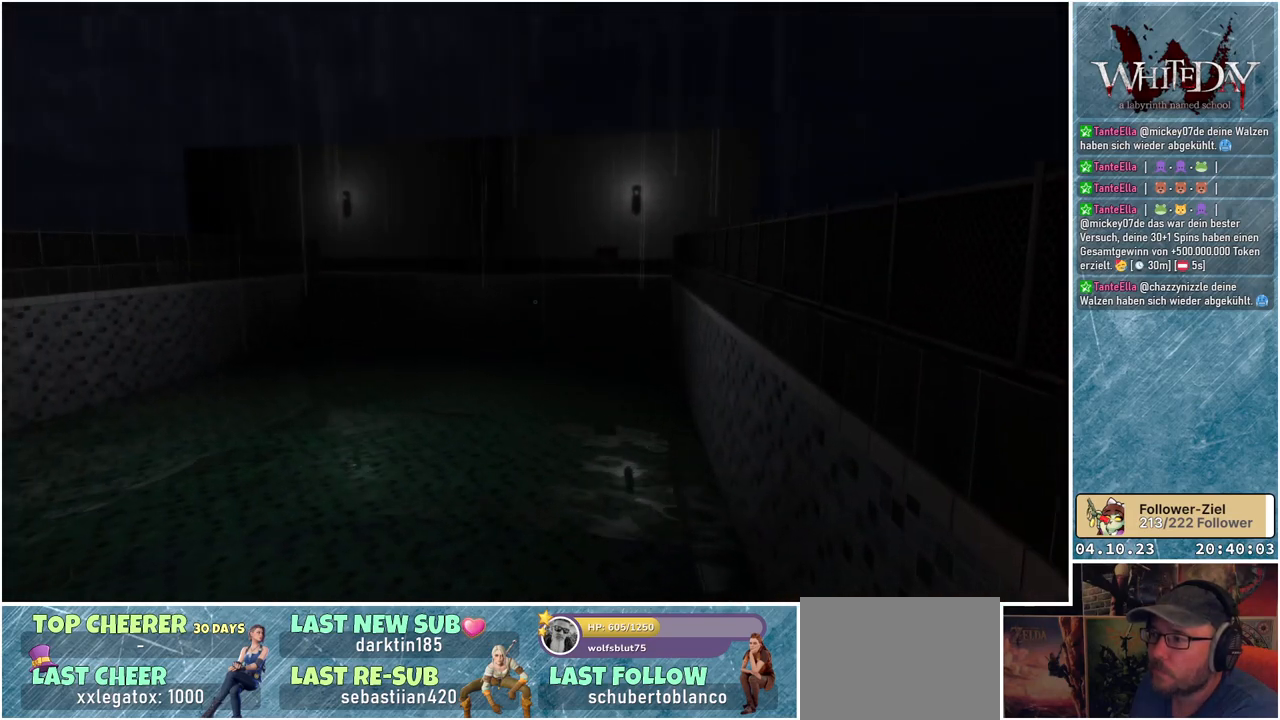
{"buttons": [], "left_stick": "left", "right_stick": "left", "events": [[317, "right_stick", "left"]]}
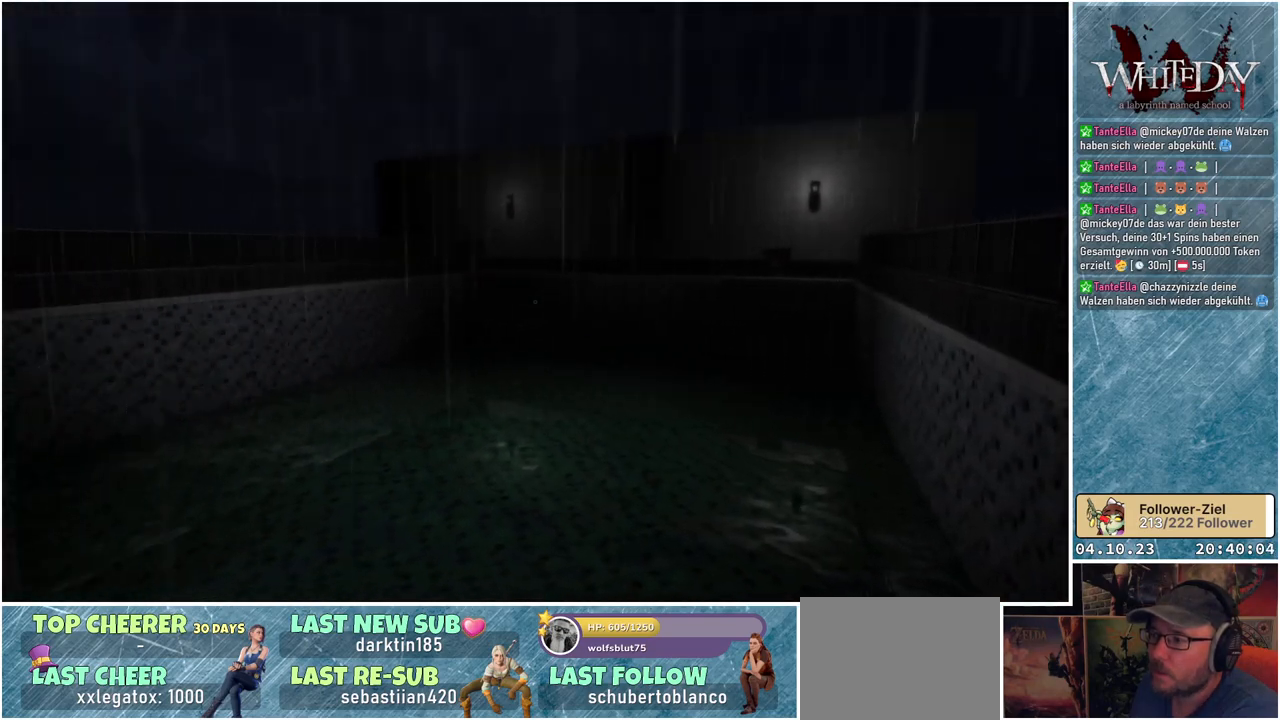
{"buttons": [], "left_stick": "up-left", "right_stick": "center", "events": [[33, "left_stick", "up-left"], [467, "right_stick", "center"]]}
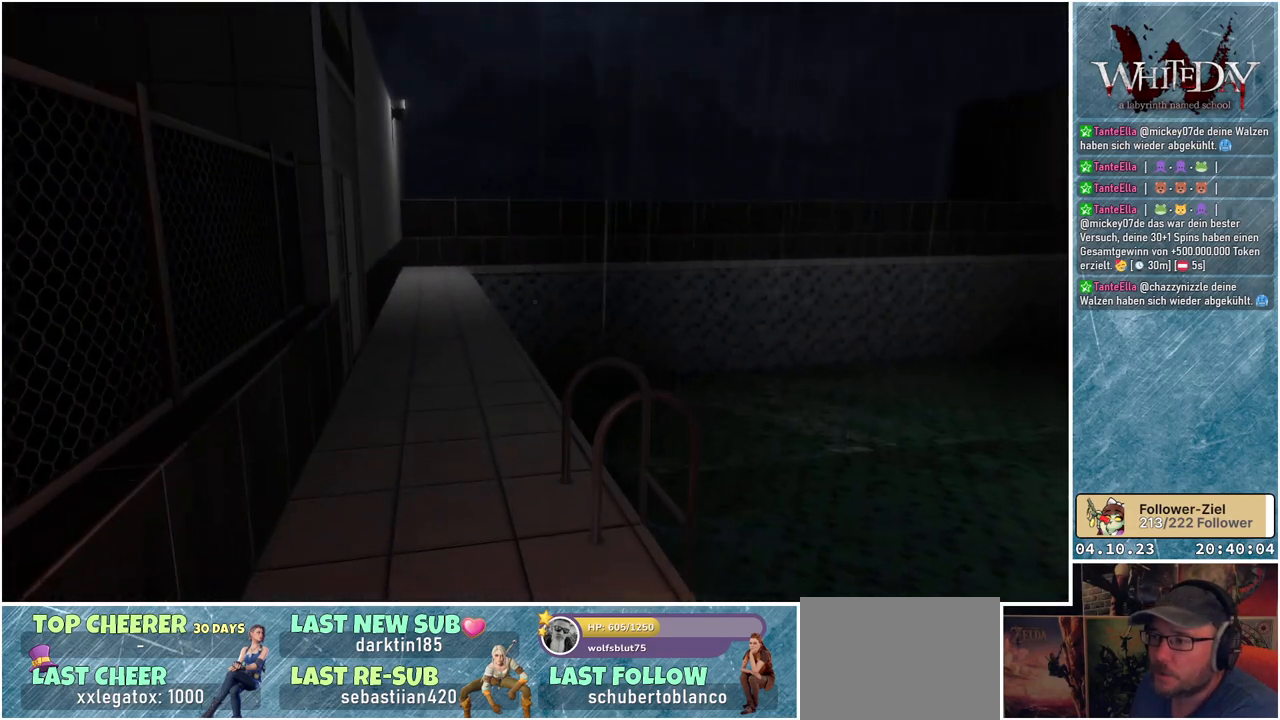
{"buttons": ["L1"], "left_stick": "up", "right_stick": "center", "events": [[17, "left_stick", "up"], [133, "L1", "down"], [300, "right_stick", "down-left"], [483, "right_stick", "center"]]}
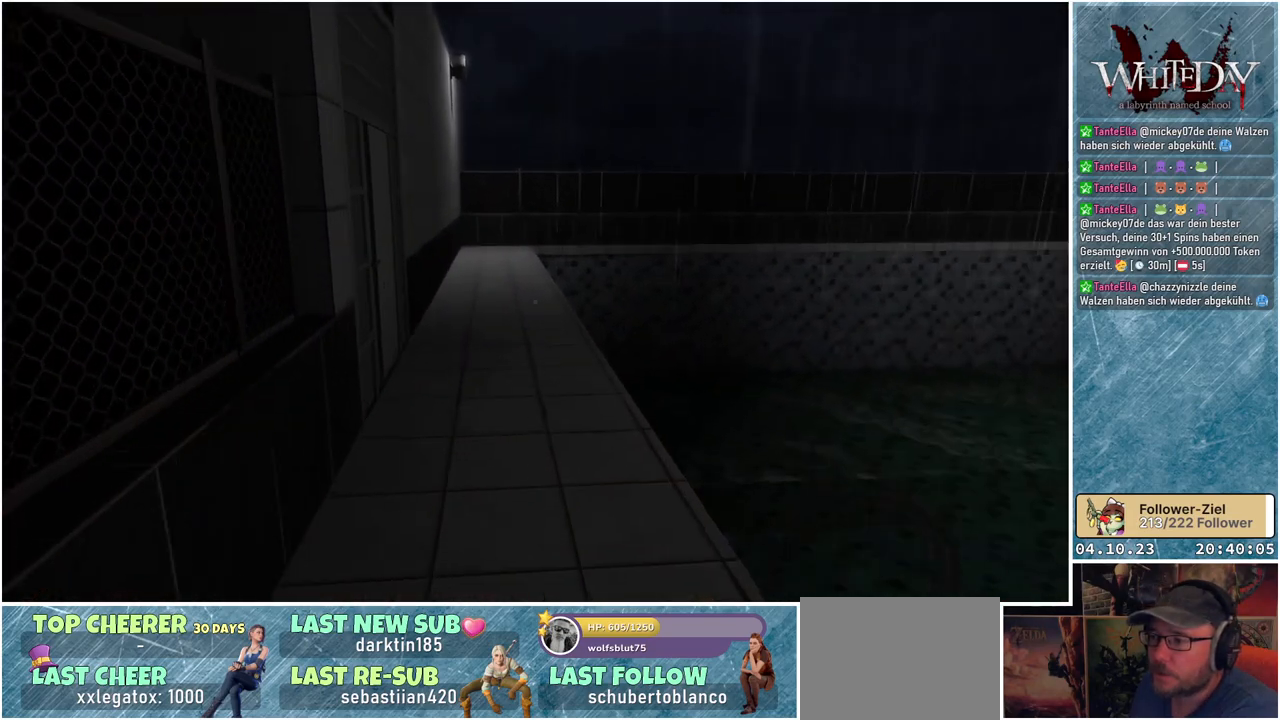
{"buttons": ["L1"], "left_stick": "up", "right_stick": "center", "events": []}
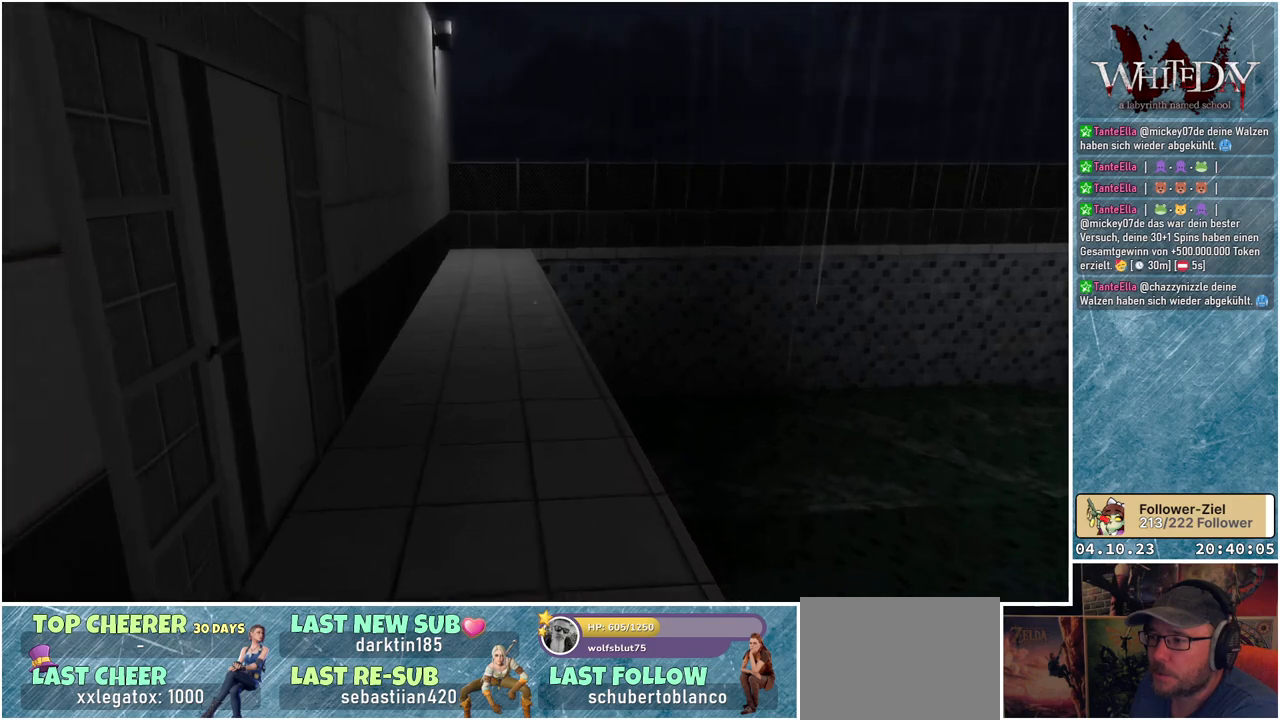
{"buttons": ["L1"], "left_stick": "up", "right_stick": "center", "events": [[117, "right_stick", "down-left"], [500, "right_stick", "center"]]}
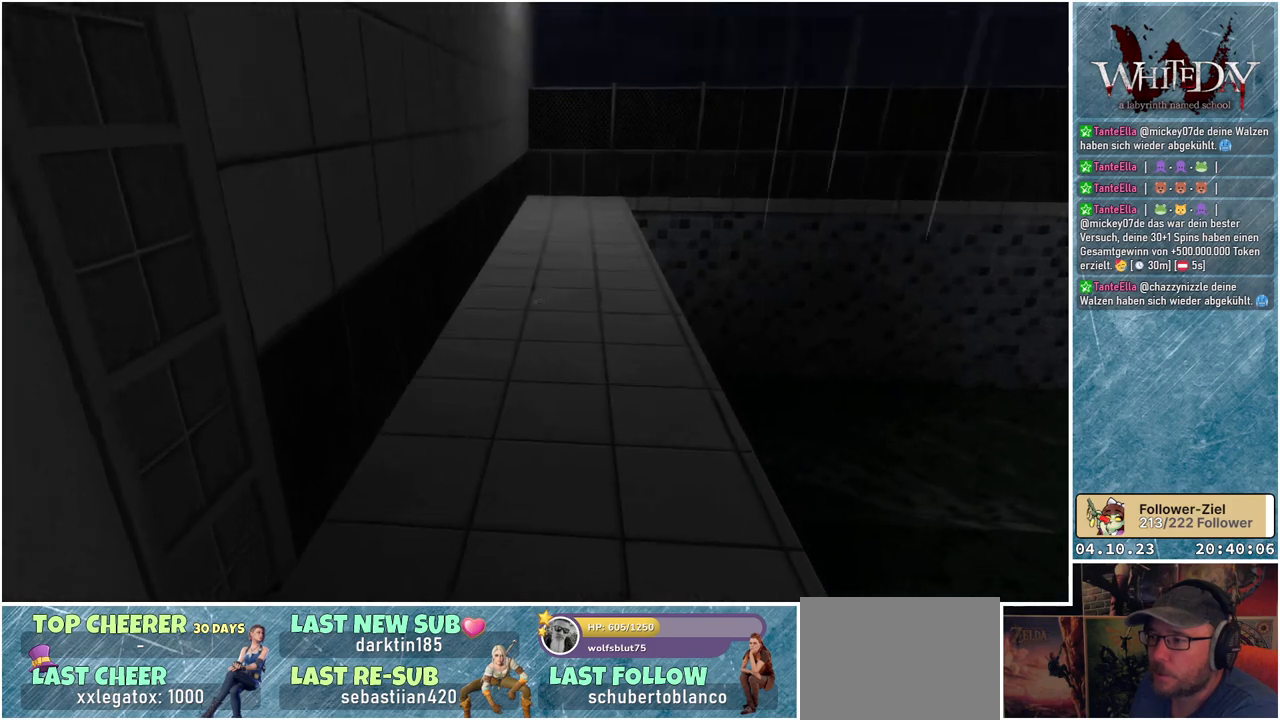
{"buttons": ["L1"], "left_stick": "up", "right_stick": "center", "events": []}
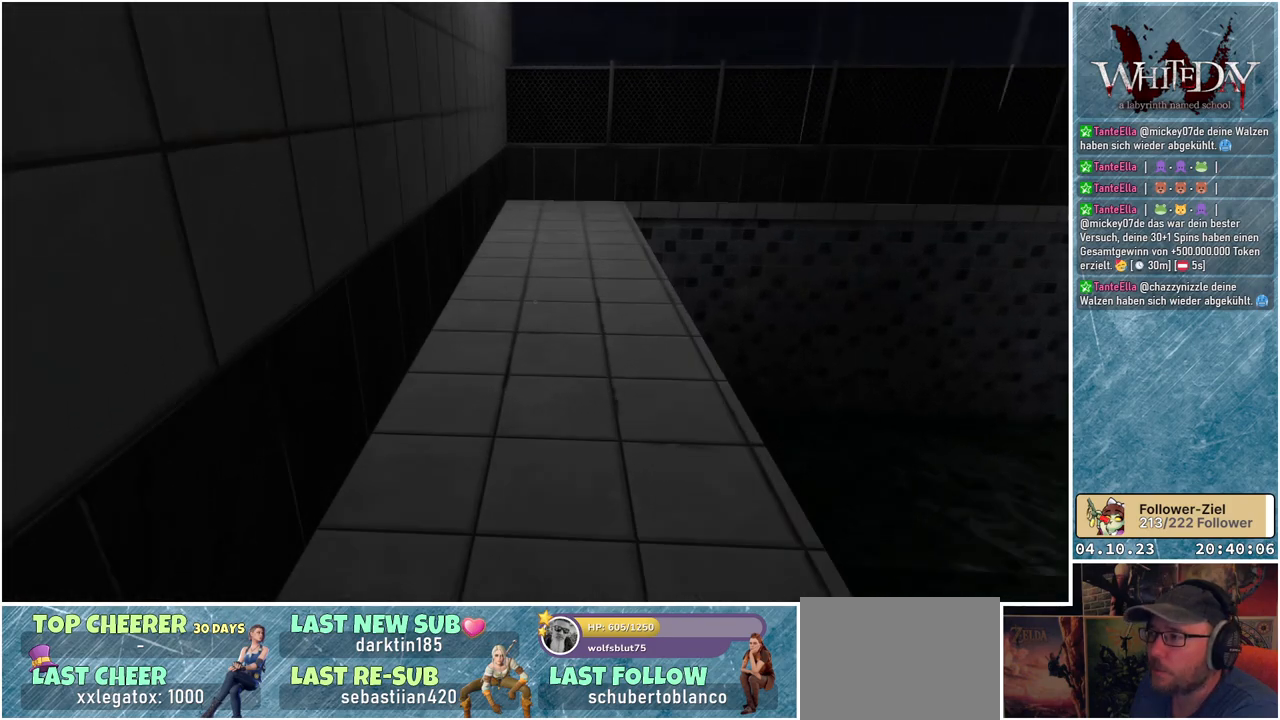
{"buttons": ["L1"], "left_stick": "up", "right_stick": "center", "events": []}
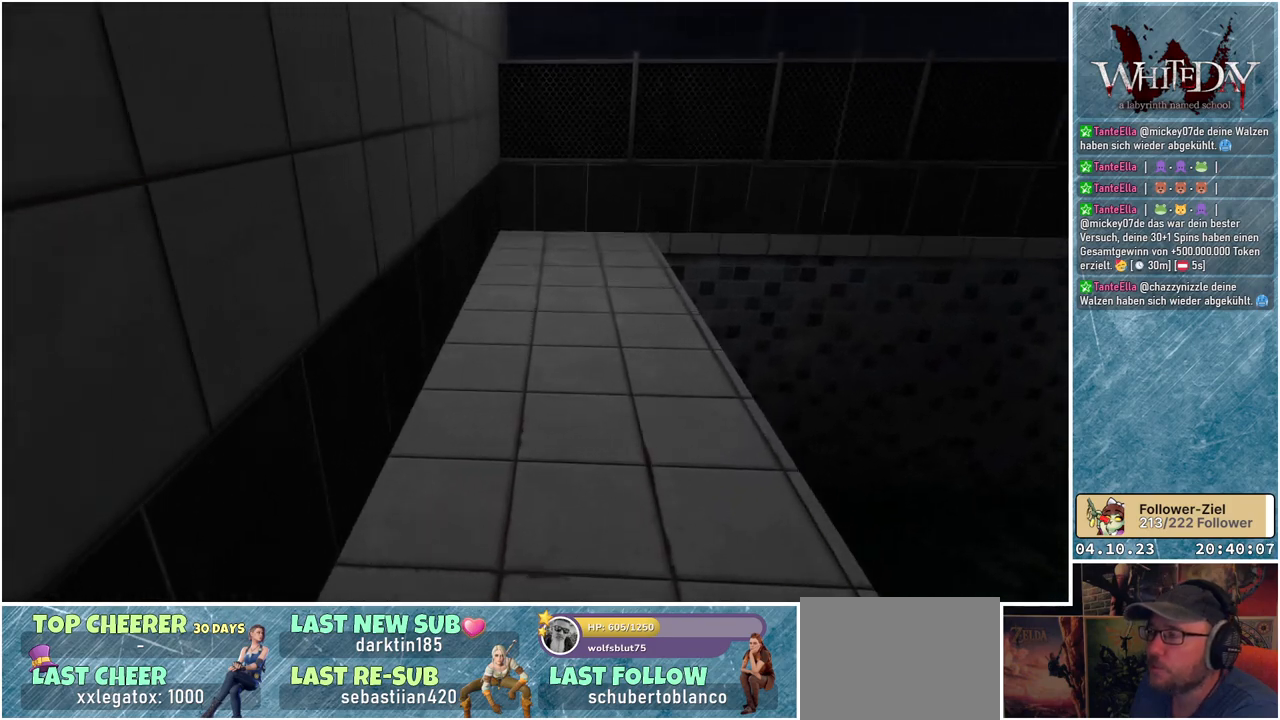
{"buttons": ["L1"], "left_stick": "up", "right_stick": "center", "events": []}
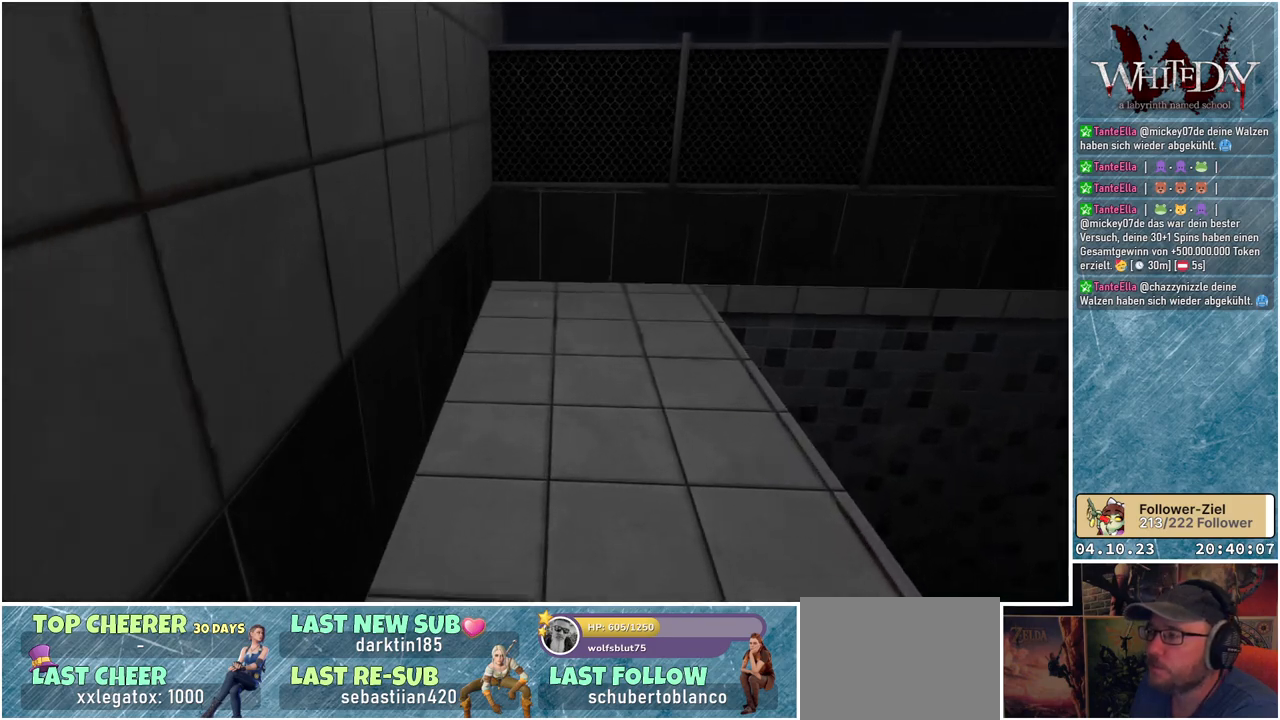
{"buttons": ["L1"], "left_stick": "up", "right_stick": "center", "events": []}
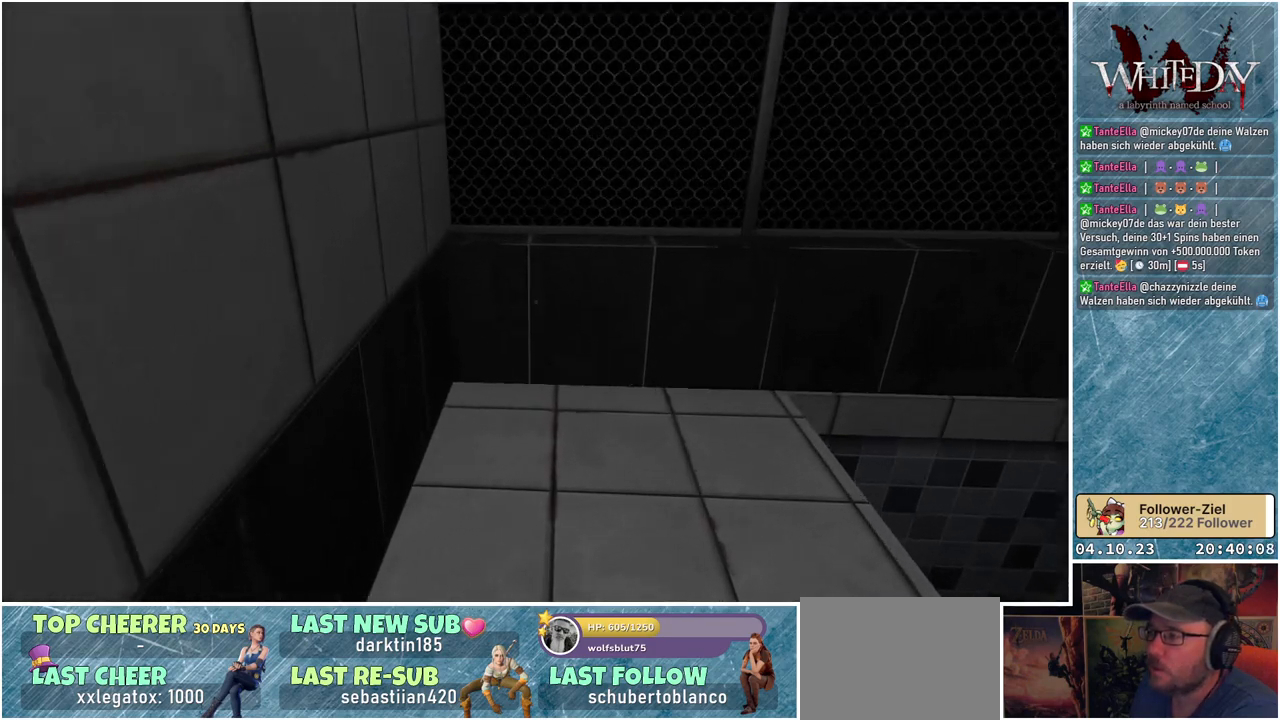
{"buttons": [], "left_stick": "center", "right_stick": "down-right", "events": [[183, "right_stick", "down-right"], [333, "L1", "up"], [467, "left_stick", "center"]]}
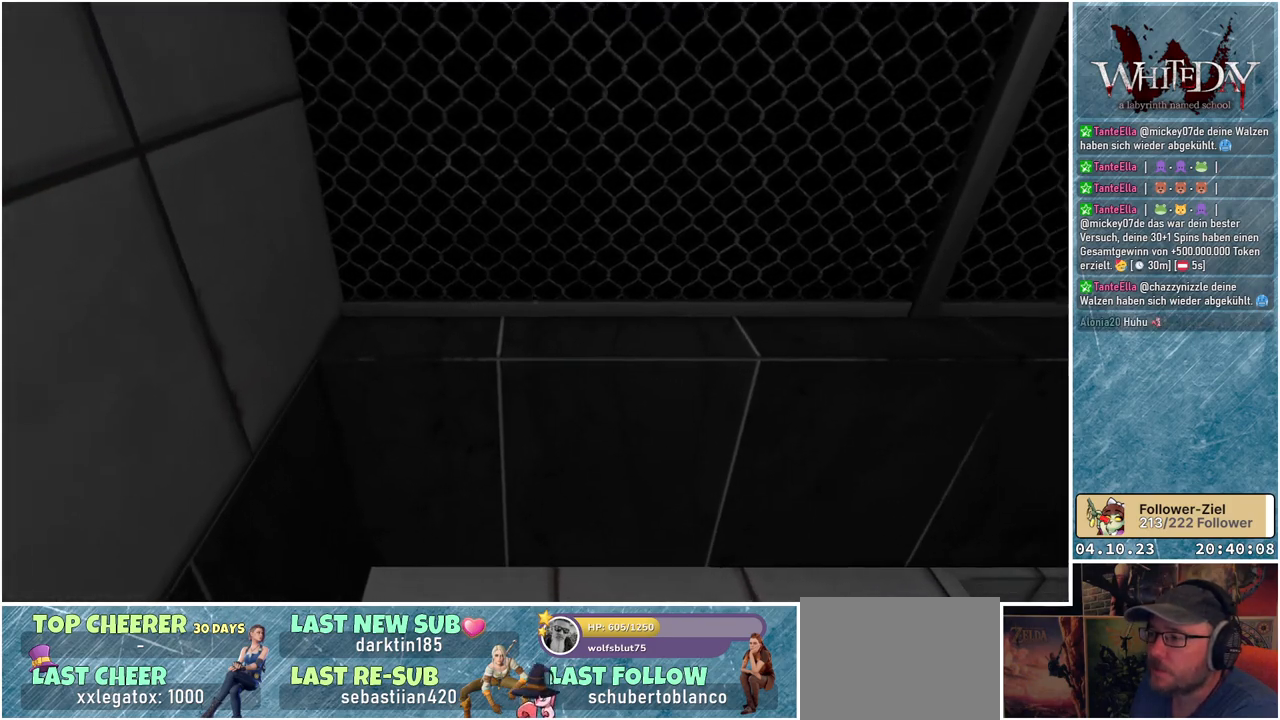
{"buttons": [], "left_stick": "up", "right_stick": "right", "events": [[100, "right_stick", "right"], [333, "left_stick", "up"]]}
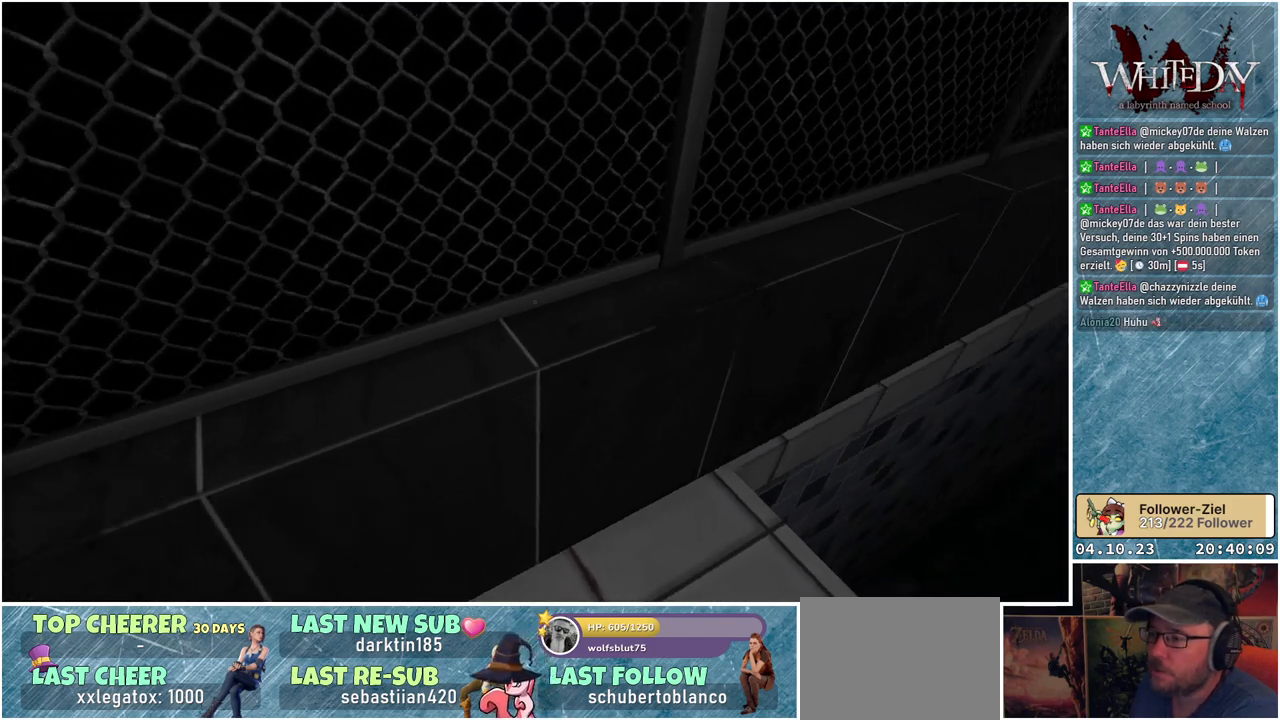
{"buttons": [], "left_stick": "center", "right_stick": "center", "events": [[150, "left_stick", "center"], [300, "right_stick", "up-right"], [450, "right_stick", "center"]]}
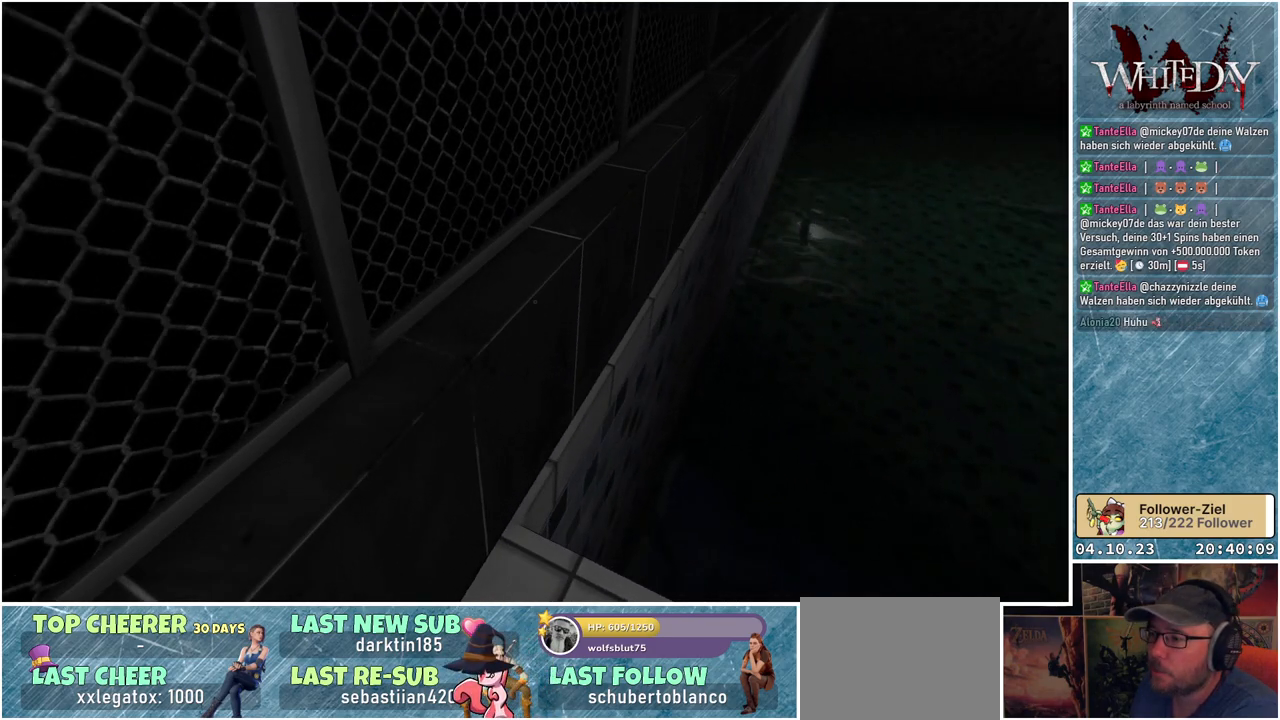
{"buttons": [], "left_stick": "right", "right_stick": "right", "events": [[200, "right_stick", "up-right"], [333, "right_stick", "right"], [350, "left_stick", "right"]]}
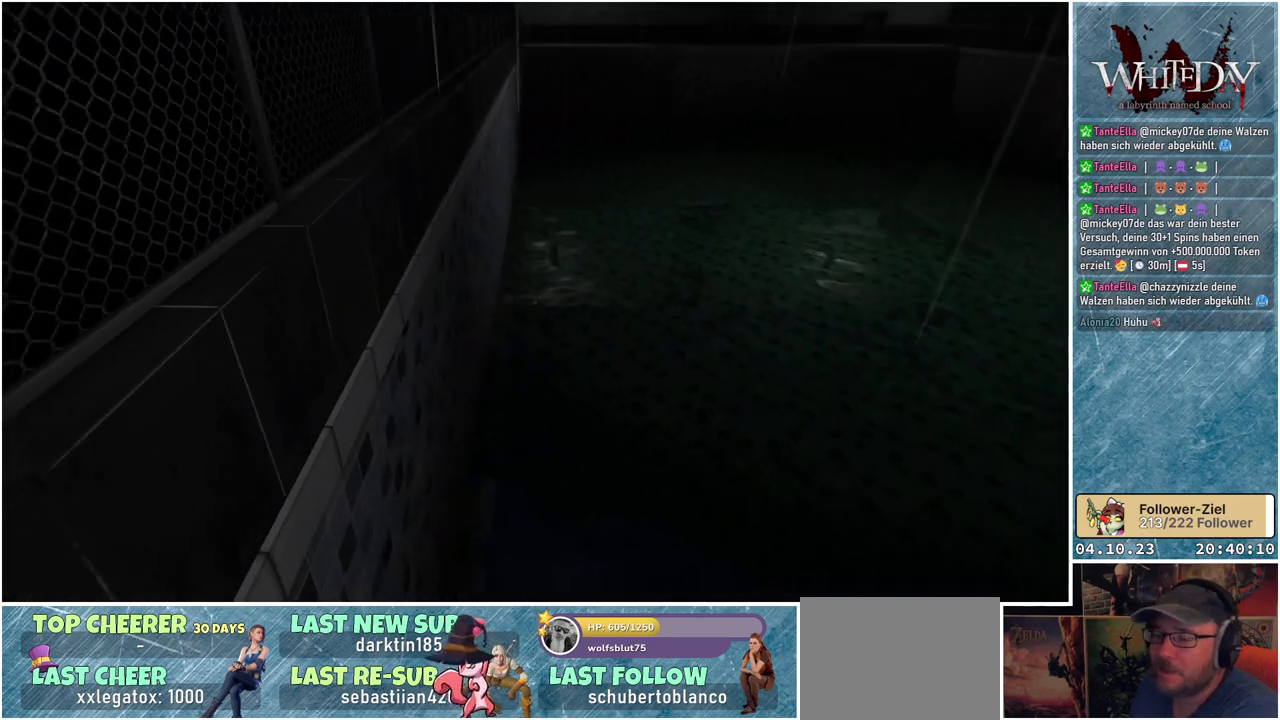
{"buttons": [], "left_stick": "up-right", "right_stick": "right", "events": [[133, "left_stick", "up-right"]]}
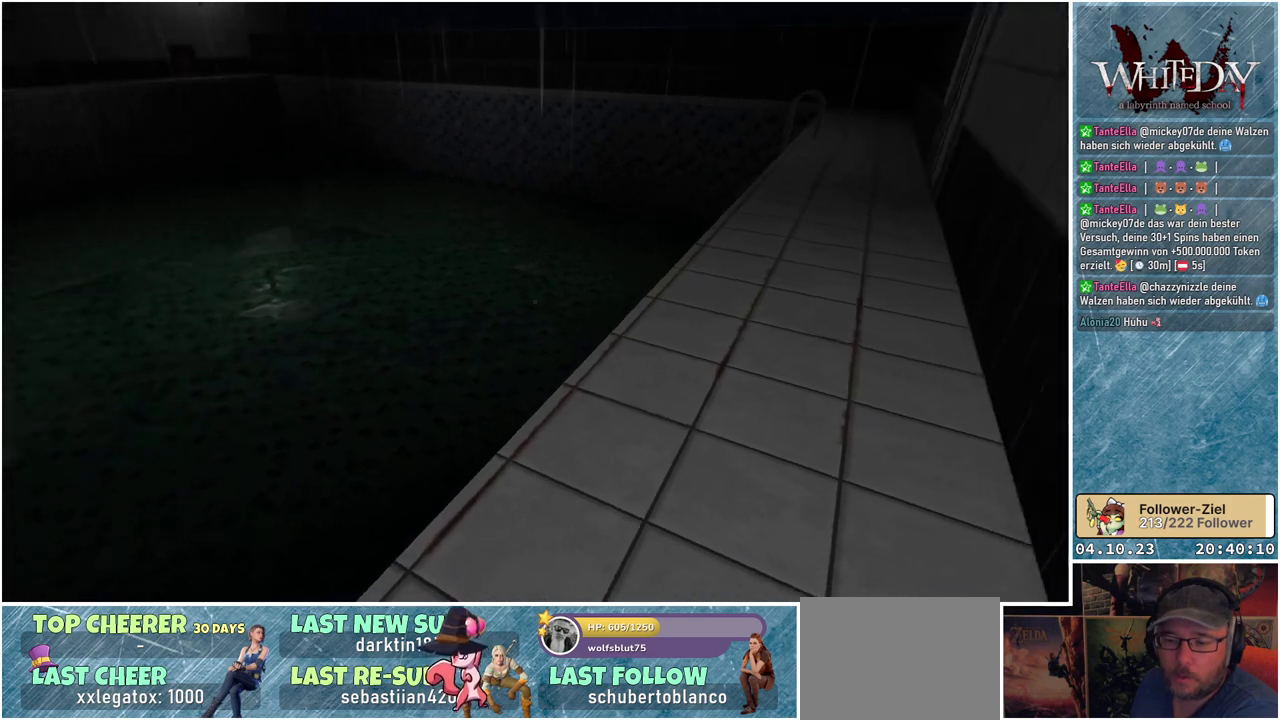
{"buttons": ["L1"], "left_stick": "up-right", "right_stick": "center", "events": [[50, "right_stick", "up-right"], [167, "right_stick", "center"], [400, "L1", "down"]]}
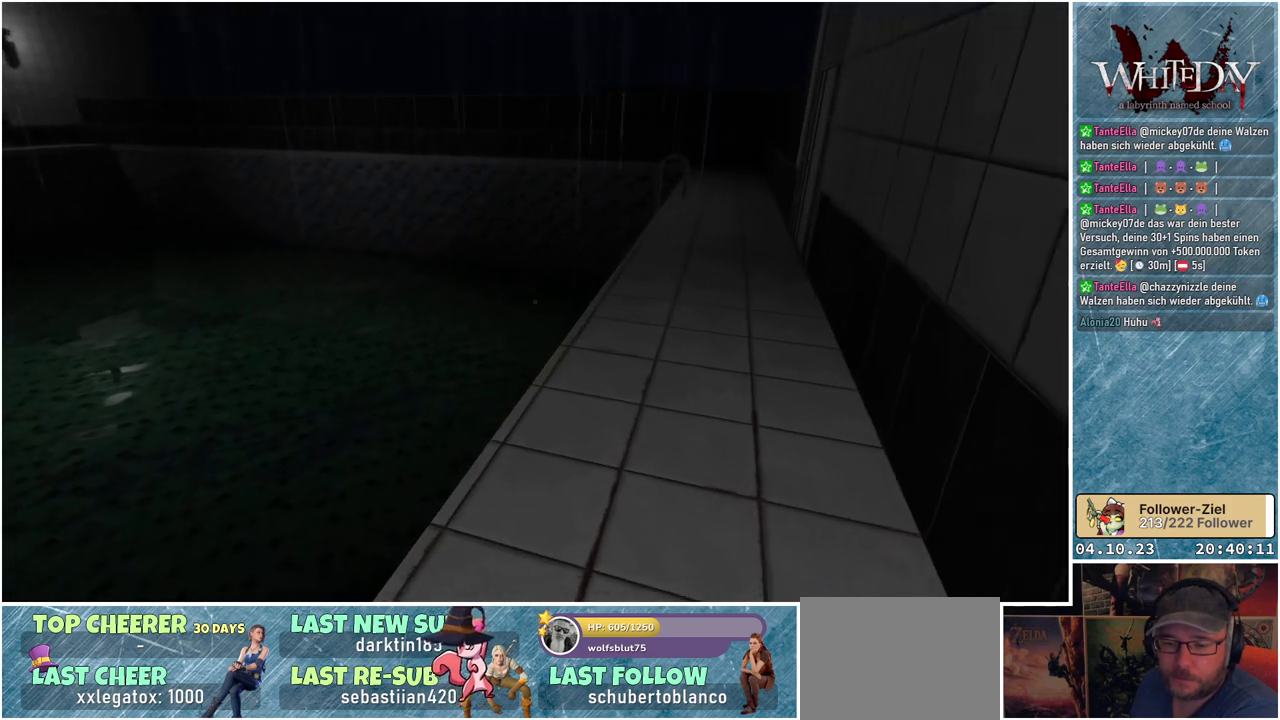
{"buttons": ["L1"], "left_stick": "up-right", "right_stick": "center", "events": []}
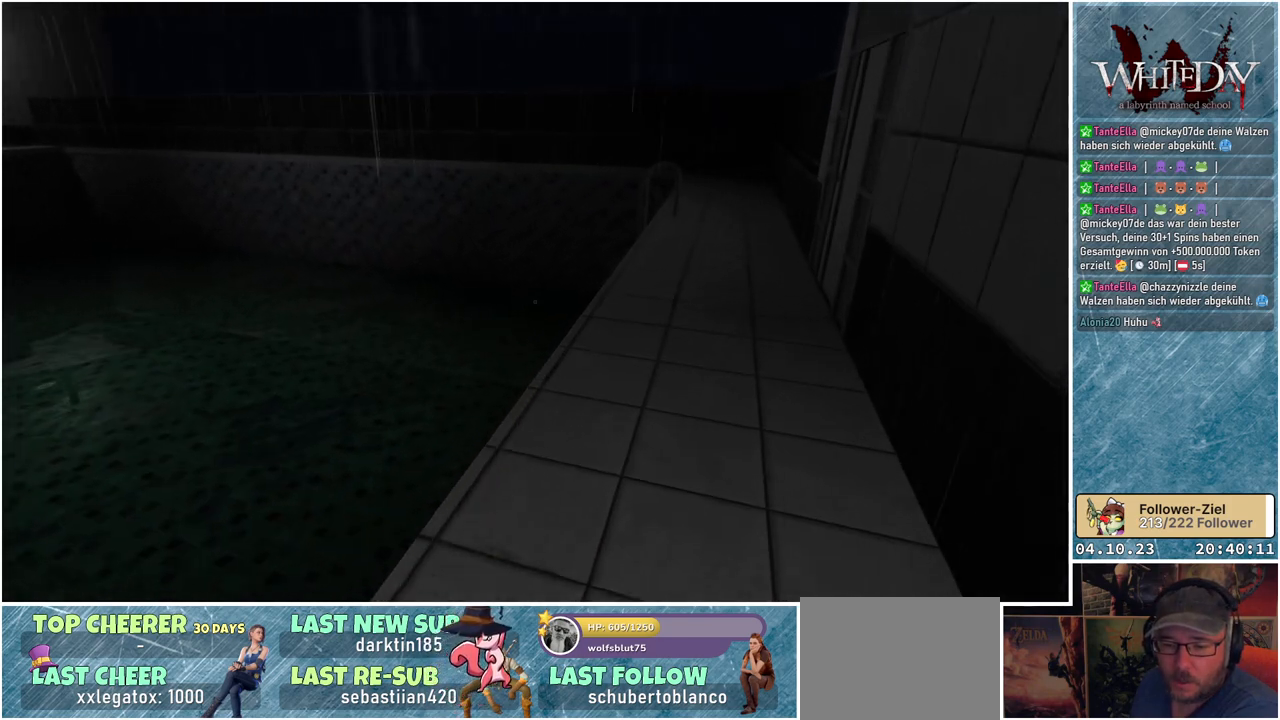
{"buttons": ["L1"], "left_stick": "up-right", "right_stick": "center", "events": []}
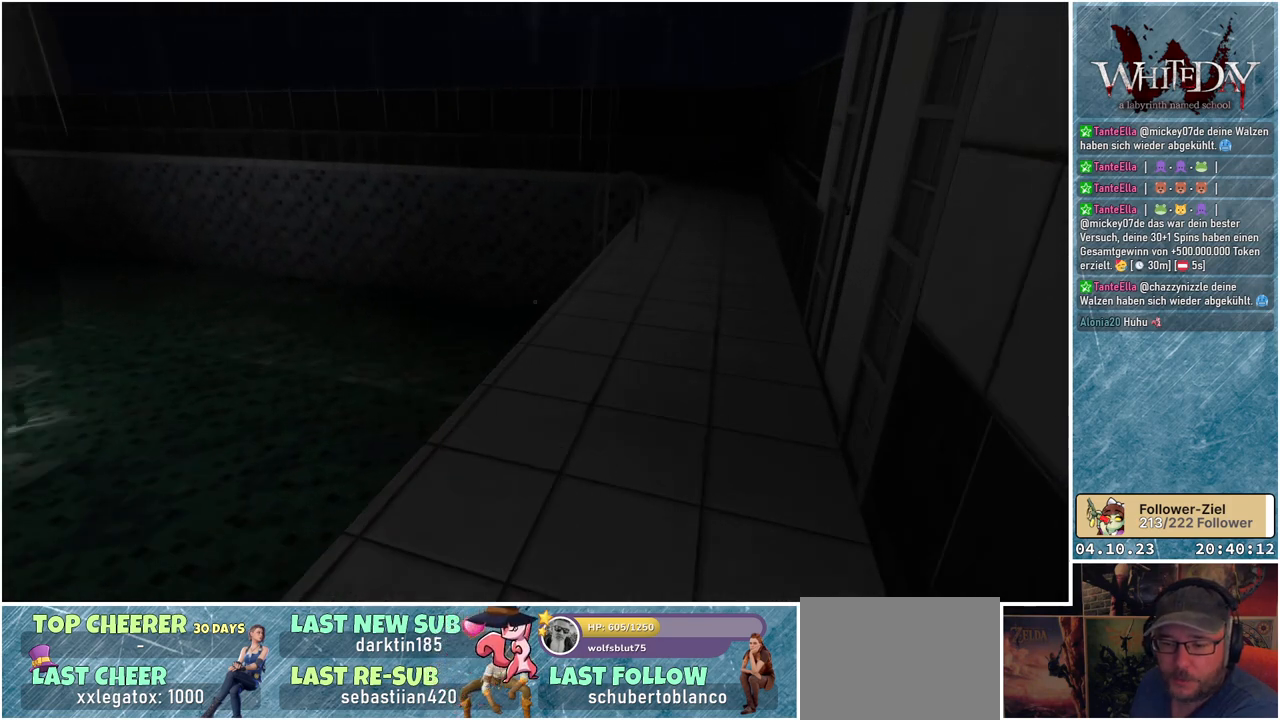
{"buttons": ["L1"], "left_stick": "up", "right_stick": "down-left", "events": [[183, "right_stick", "down-left"], [433, "left_stick", "up"]]}
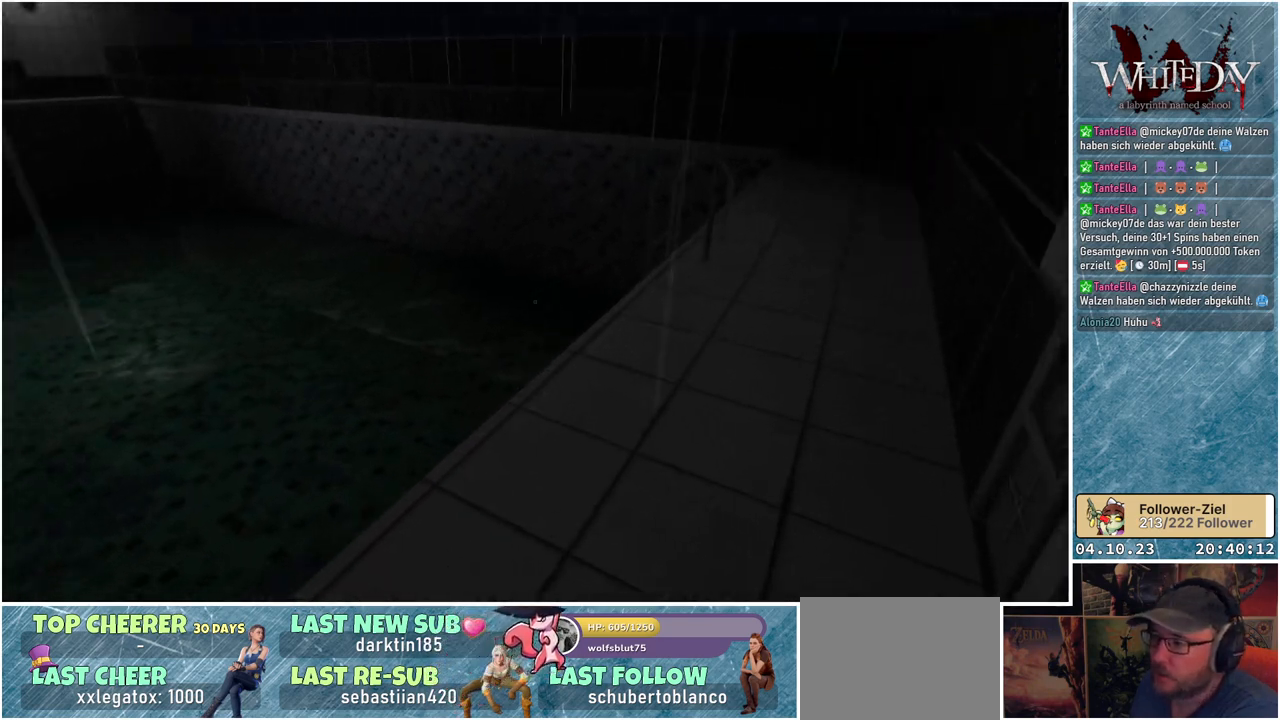
{"buttons": ["L1"], "left_stick": "up", "right_stick": "up-left", "events": [[217, "right_stick", "left"], [450, "right_stick", "up-left"]]}
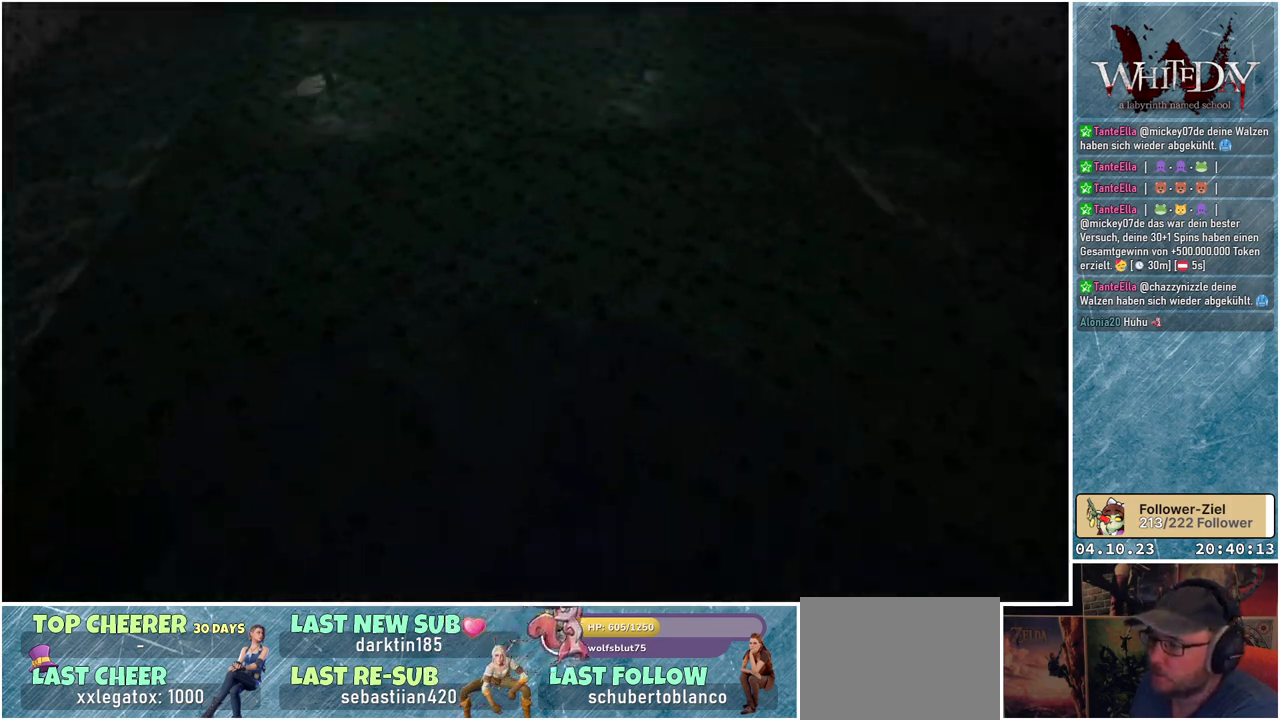
{"buttons": ["L1"], "left_stick": "up", "right_stick": "center", "events": [[183, "right_stick", "up"], [417, "right_stick", "center"]]}
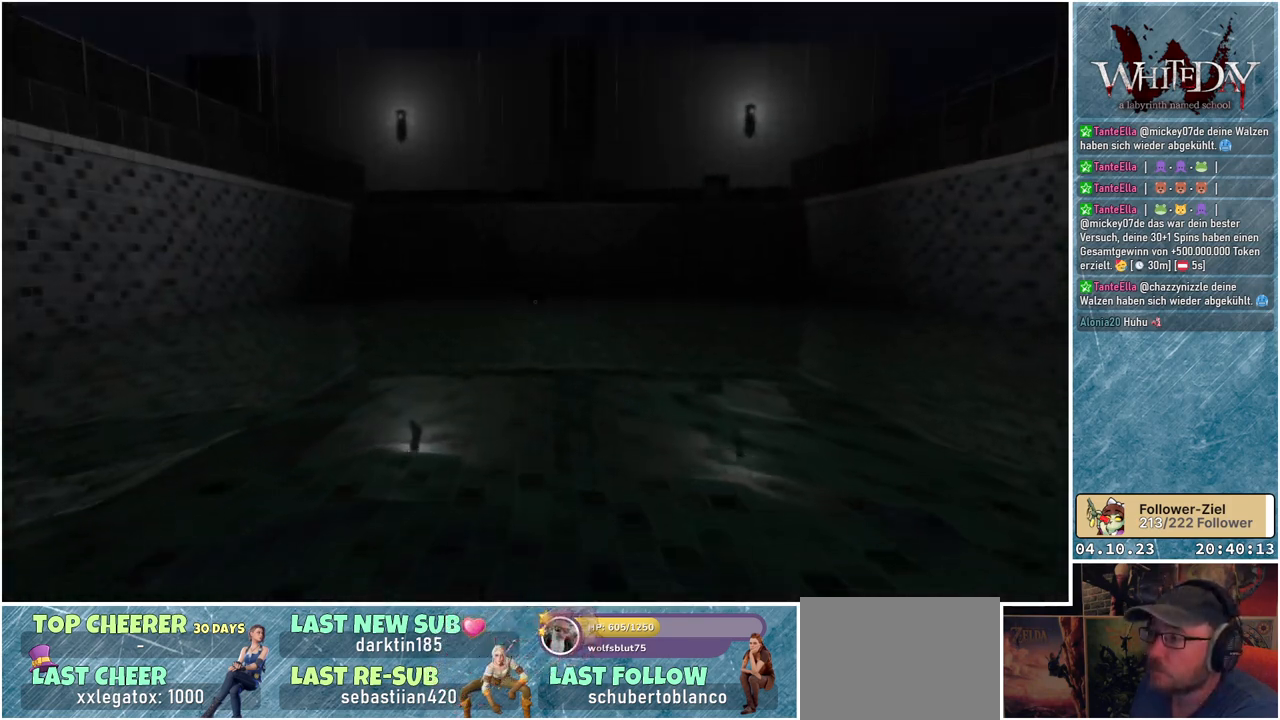
{"buttons": ["L1"], "left_stick": "up", "right_stick": "center", "events": []}
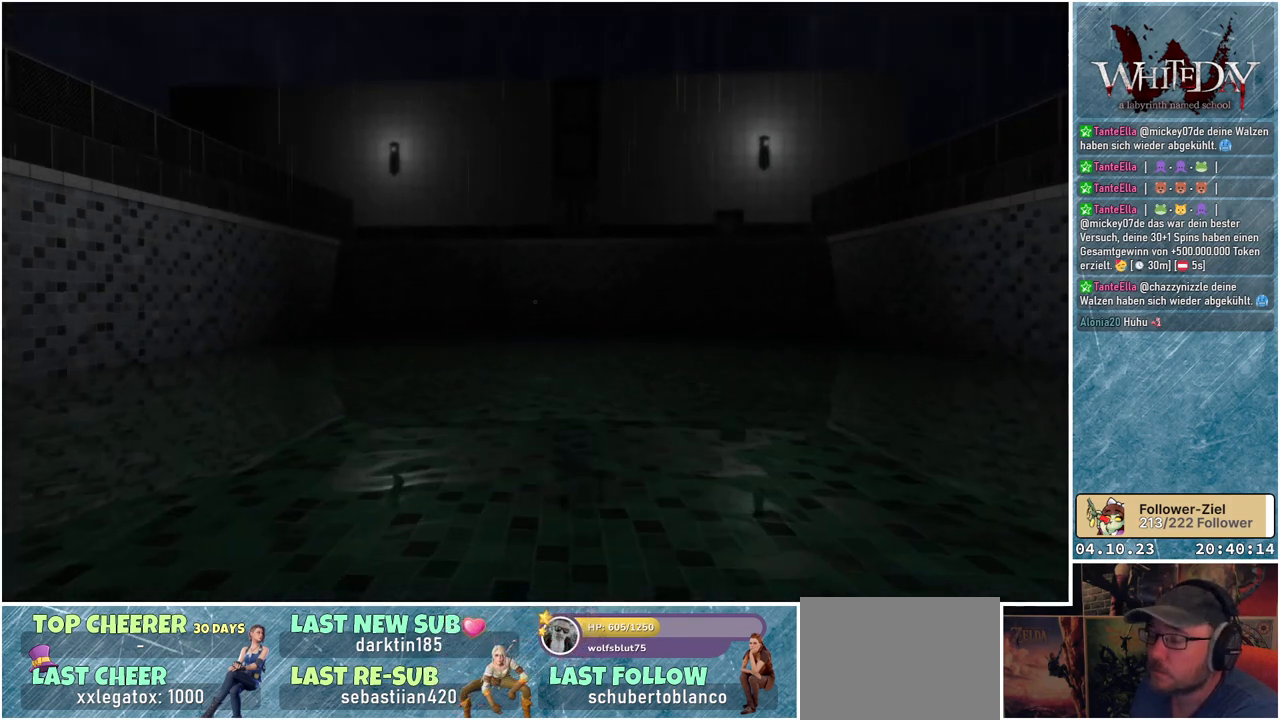
{"buttons": ["L1"], "left_stick": "up", "right_stick": "center", "events": [[150, "right_stick", "down-left"], [317, "right_stick", "center"]]}
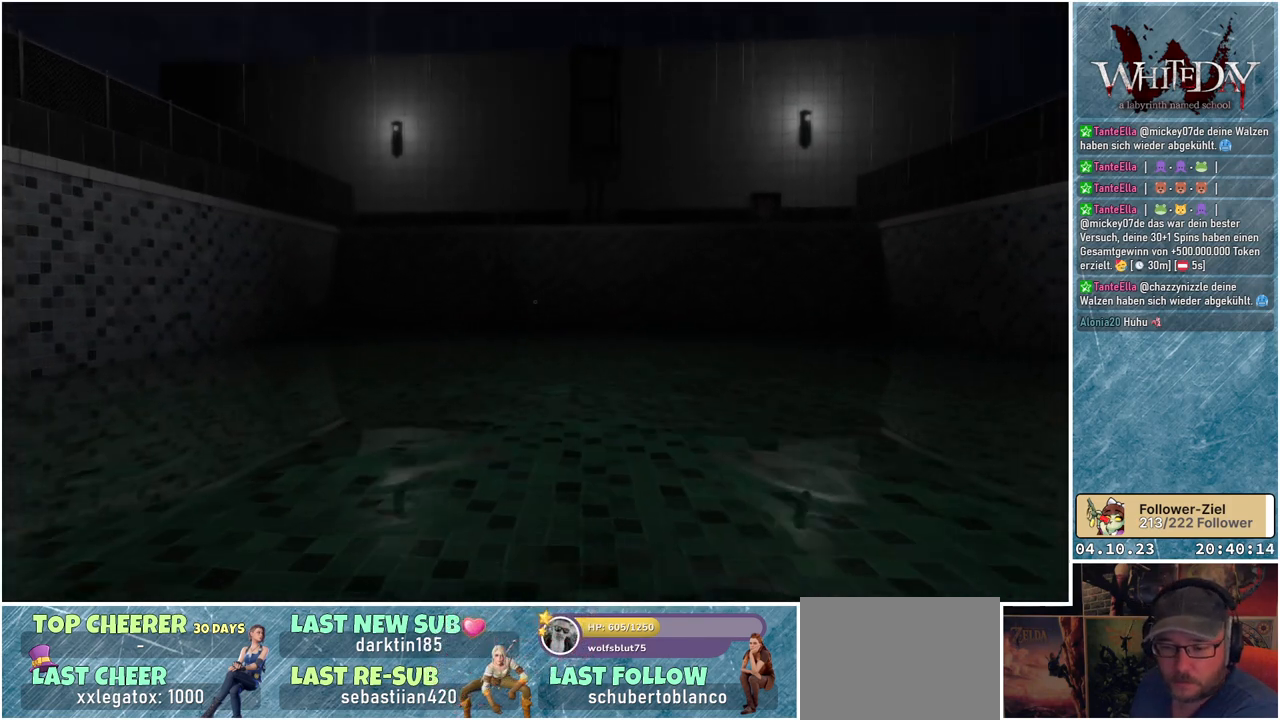
{"buttons": ["L1"], "left_stick": "up", "right_stick": "center", "events": []}
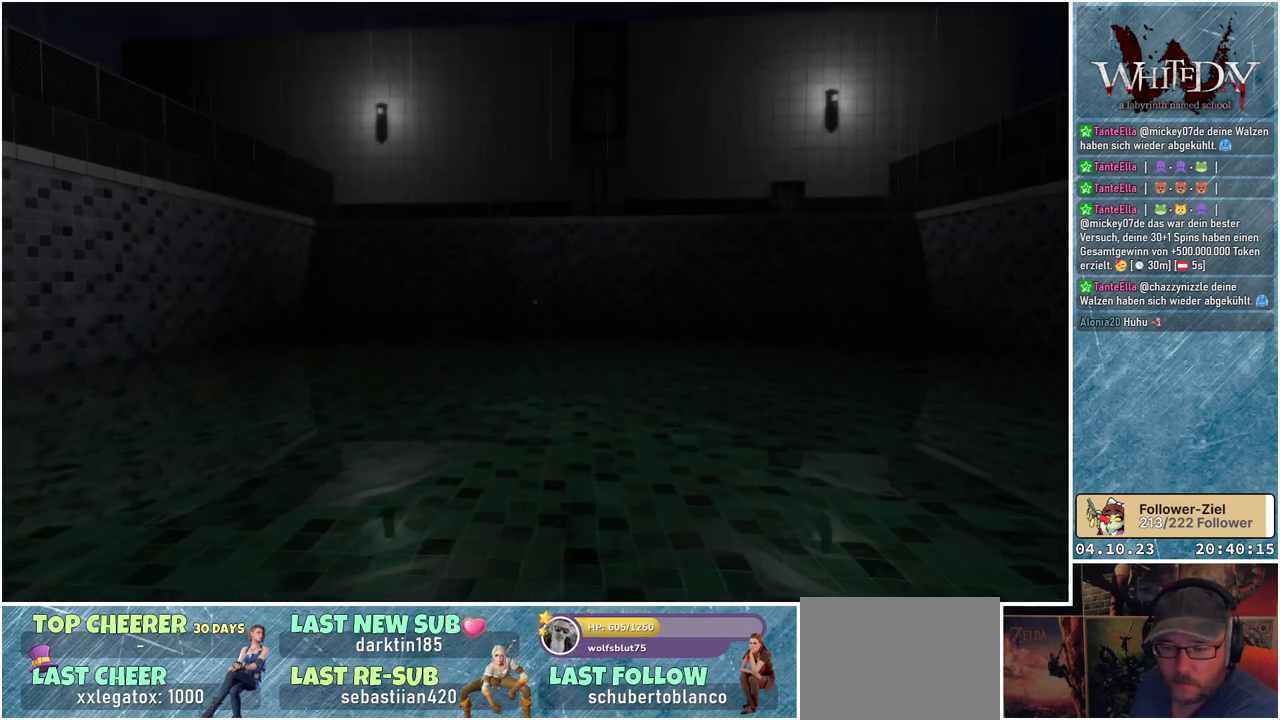
{"buttons": ["L1"], "left_stick": "up-left", "right_stick": "center", "events": [[417, "left_stick", "up-left"]]}
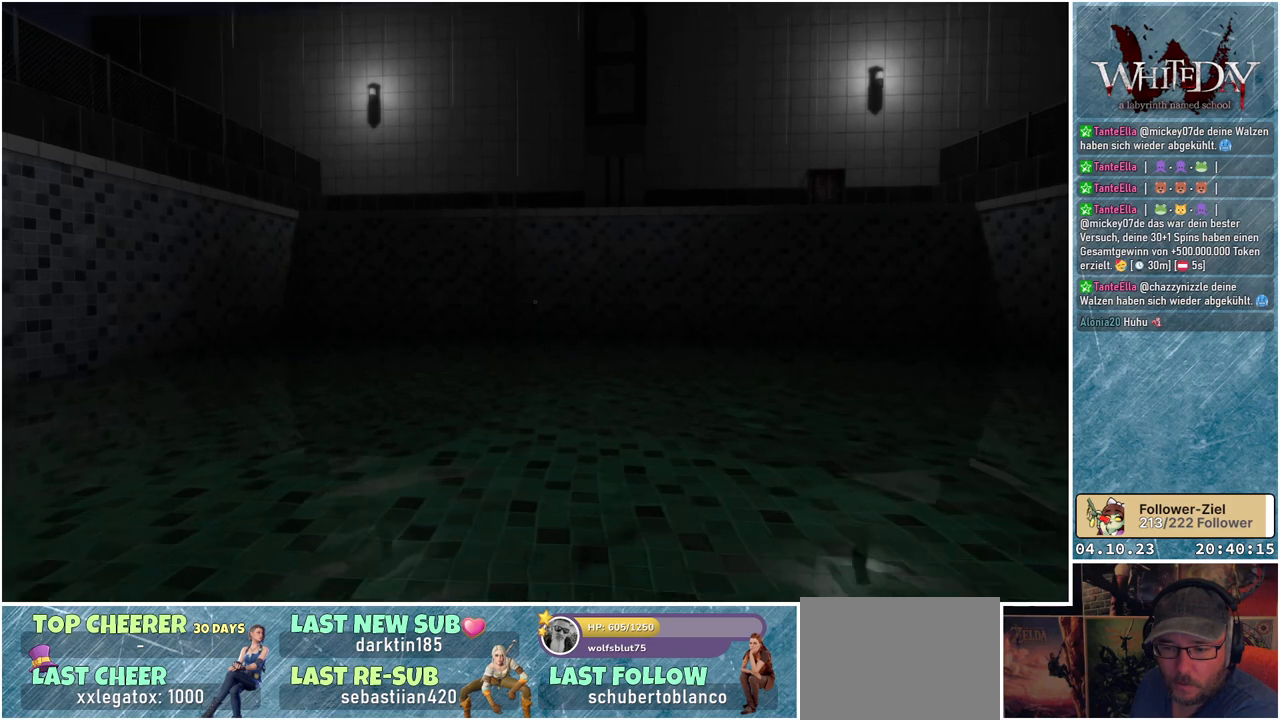
{"buttons": ["L1"], "left_stick": "up-left", "right_stick": "center", "events": []}